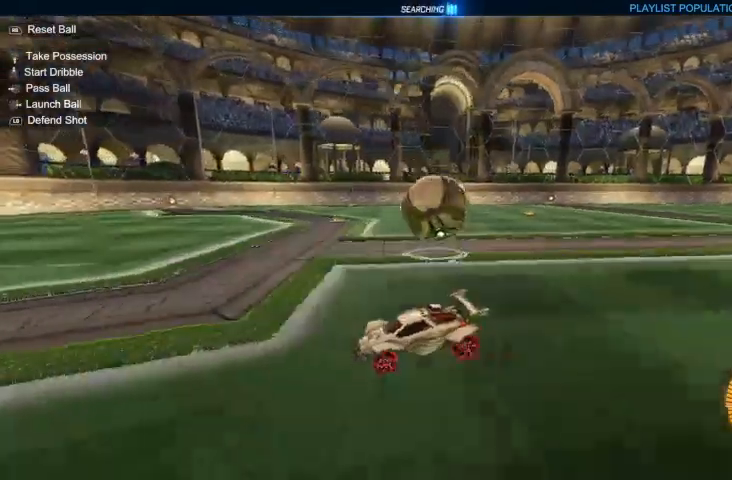
Gameplay with a controller (Xbox layout); each line is a JSON object with the inputs held at the frame after it. "events" lists button and stick changes between this image and that frame as [ms after this image, input, new state], when the widget could be followed in between.
{"buttons": ["A", "L2", "R2"], "left_stick": "down-right", "right_stick": "center"}
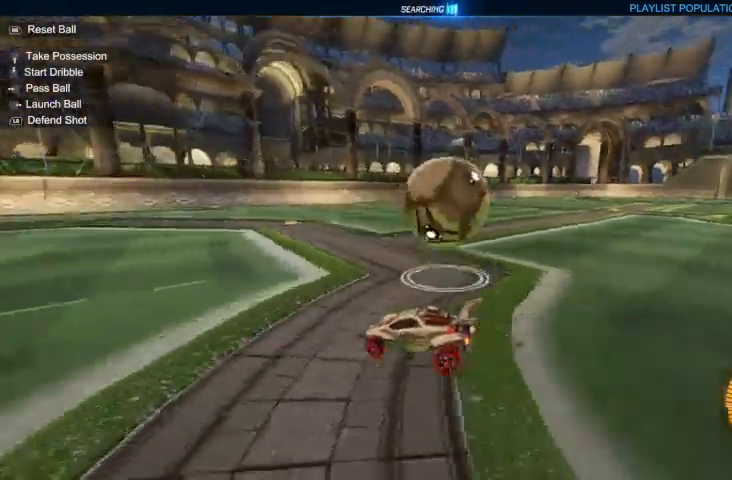
{"buttons": [], "left_stick": "down-right", "right_stick": "center", "events": [[100, "A", "up"], [100, "R2", "up"], [167, "A", "down"], [200, "L2", "up"], [300, "A", "up"]]}
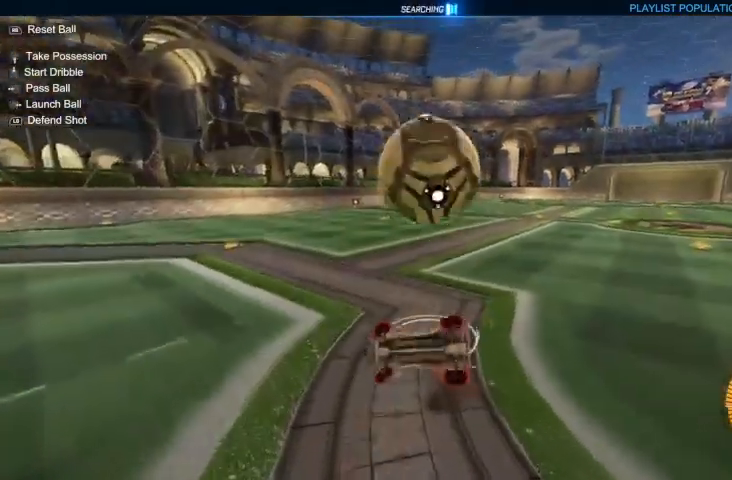
{"buttons": [], "left_stick": "right", "right_stick": "center", "events": [[67, "left_stick", "center"], [200, "left_stick", "right"]]}
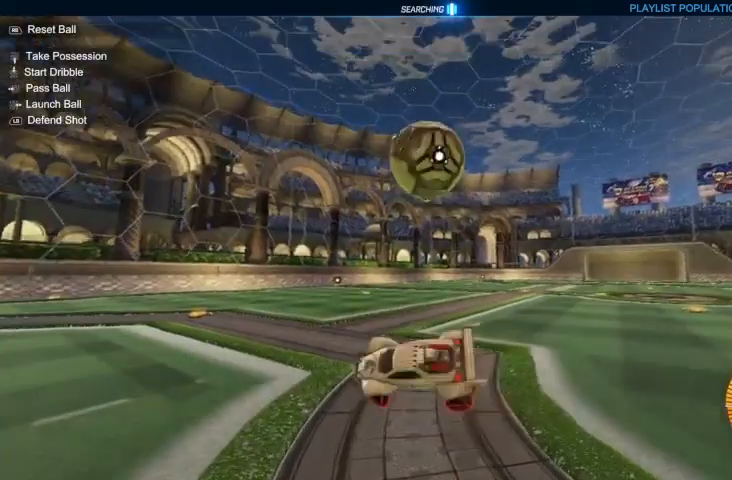
{"buttons": ["R2"], "left_stick": "right", "right_stick": "center", "events": [[33, "left_stick", "center"], [133, "left_stick", "right"], [233, "R2", "down"]]}
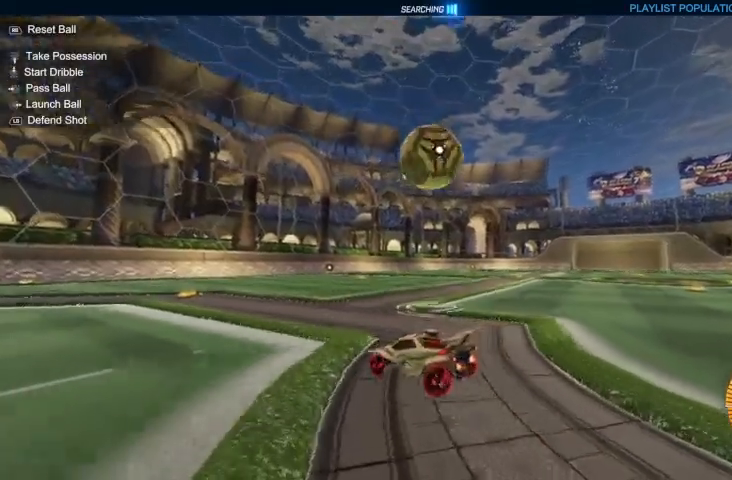
{"buttons": ["R2"], "left_stick": "right", "right_stick": "center", "events": [[200, "B", "down"], [233, "left_stick", "center"], [333, "left_stick", "right"], [467, "B", "up"]]}
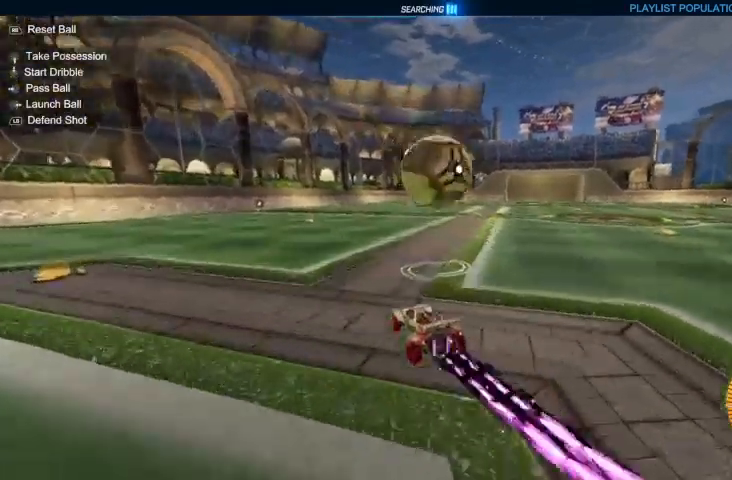
{"buttons": ["R2"], "left_stick": "center", "right_stick": "center", "events": [[100, "B", "down"], [133, "left_stick", "center"], [233, "B", "up"], [267, "left_stick", "right"], [367, "Y", "down"], [400, "left_stick", "center"], [467, "Y", "up"]]}
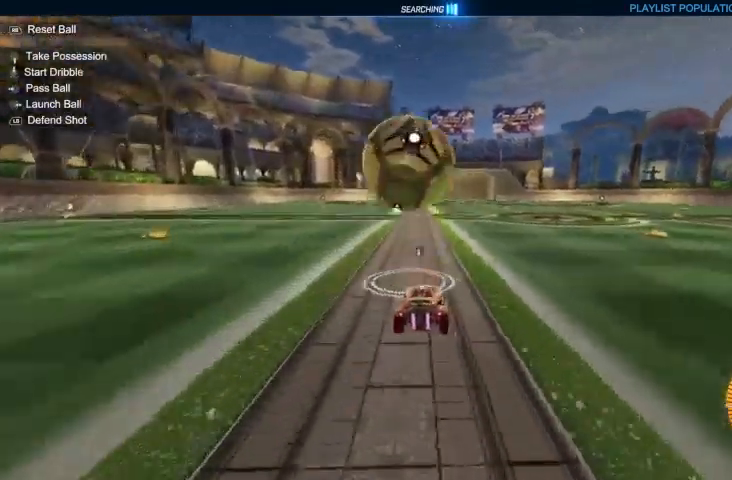
{"buttons": ["R2"], "left_stick": "center", "right_stick": "center", "events": [[33, "left_stick", "up-left"], [100, "B", "down"], [200, "left_stick", "center"], [233, "B", "up"]]}
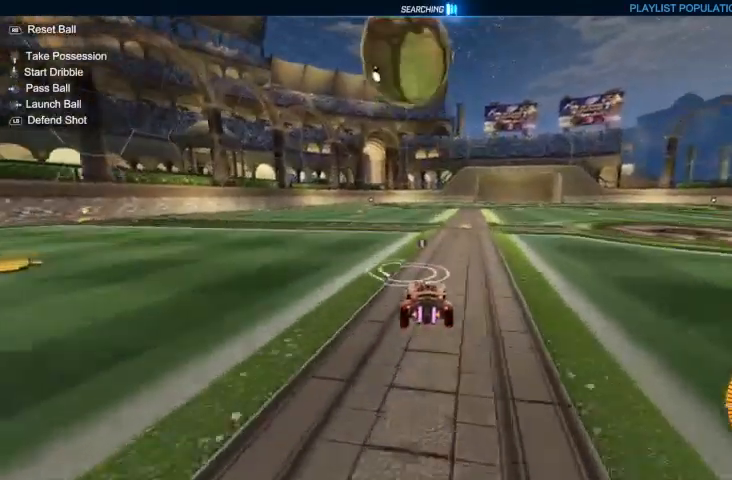
{"buttons": ["R2"], "left_stick": "down-left", "right_stick": "center", "events": [[33, "B", "down"], [167, "B", "up"], [233, "left_stick", "down-right"], [267, "A", "down"], [433, "A", "up"], [433, "left_stick", "down-left"]]}
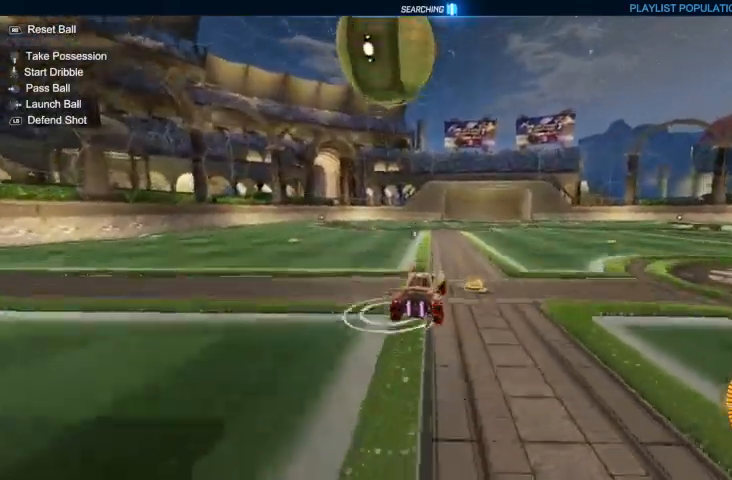
{"buttons": ["R2"], "left_stick": "left", "right_stick": "center", "events": [[67, "B", "down"], [67, "left_stick", "left"], [467, "B", "up"]]}
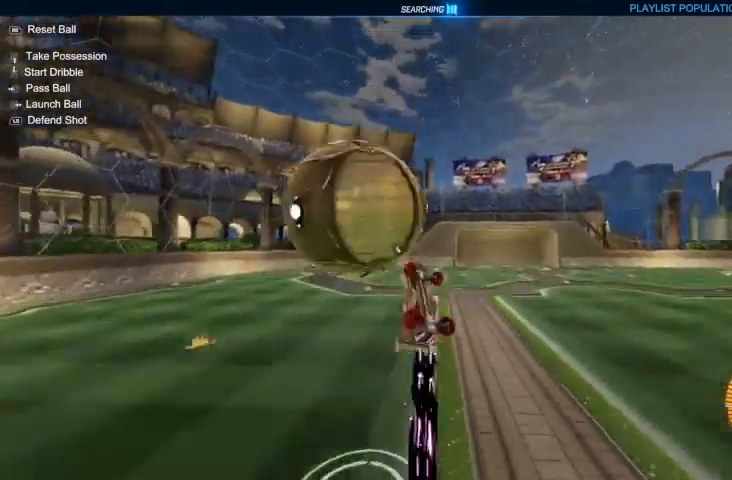
{"buttons": [], "left_stick": "up-left", "right_stick": "center", "events": [[333, "R2", "up"], [400, "Y", "down"], [433, "Y", "up"], [500, "left_stick", "up-left"]]}
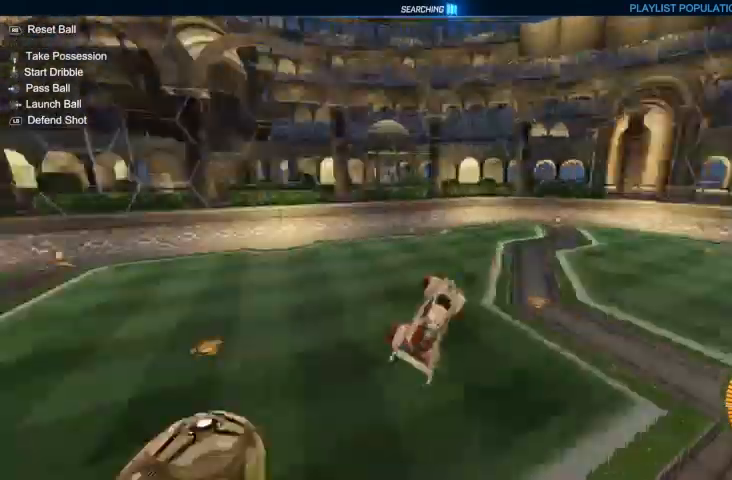
{"buttons": [], "left_stick": "up-left", "right_stick": "center", "events": []}
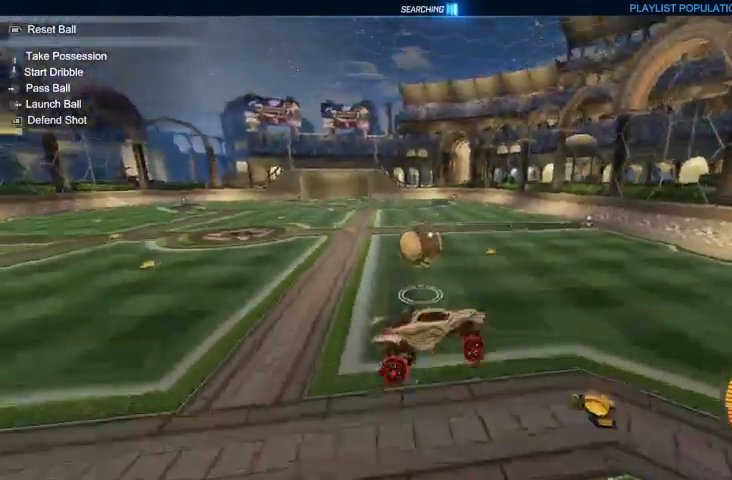
{"buttons": ["R2"], "left_stick": "center", "right_stick": "center", "events": [[167, "X", "down"], [200, "left_stick", "center"], [233, "X", "up"], [400, "R2", "down"]]}
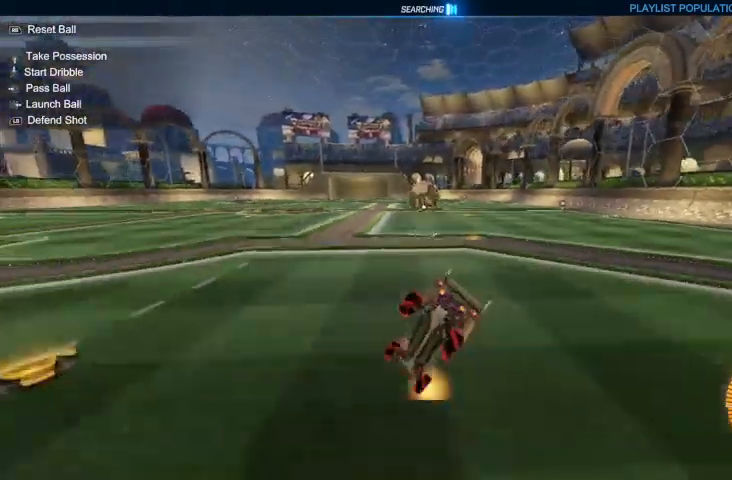
{"buttons": ["L2"], "left_stick": "up-left", "right_stick": "center", "events": [[333, "R2", "up"], [367, "L2", "down"], [467, "left_stick", "up-left"]]}
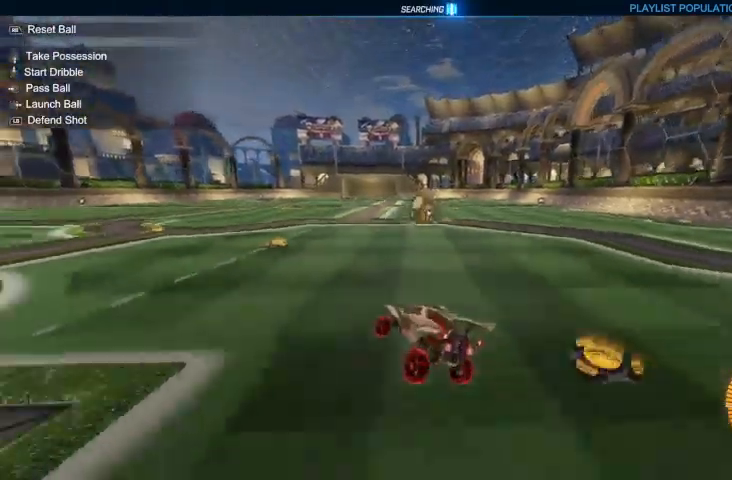
{"buttons": ["R2"], "left_stick": "center", "right_stick": "center", "events": [[267, "left_stick", "center"], [333, "L2", "up"], [433, "R2", "down"]]}
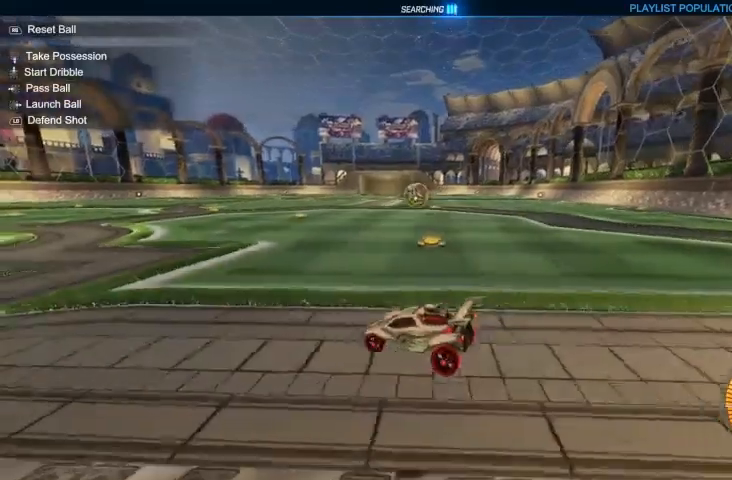
{"buttons": ["R2"], "left_stick": "right", "right_stick": "center", "events": [[100, "left_stick", "right"]]}